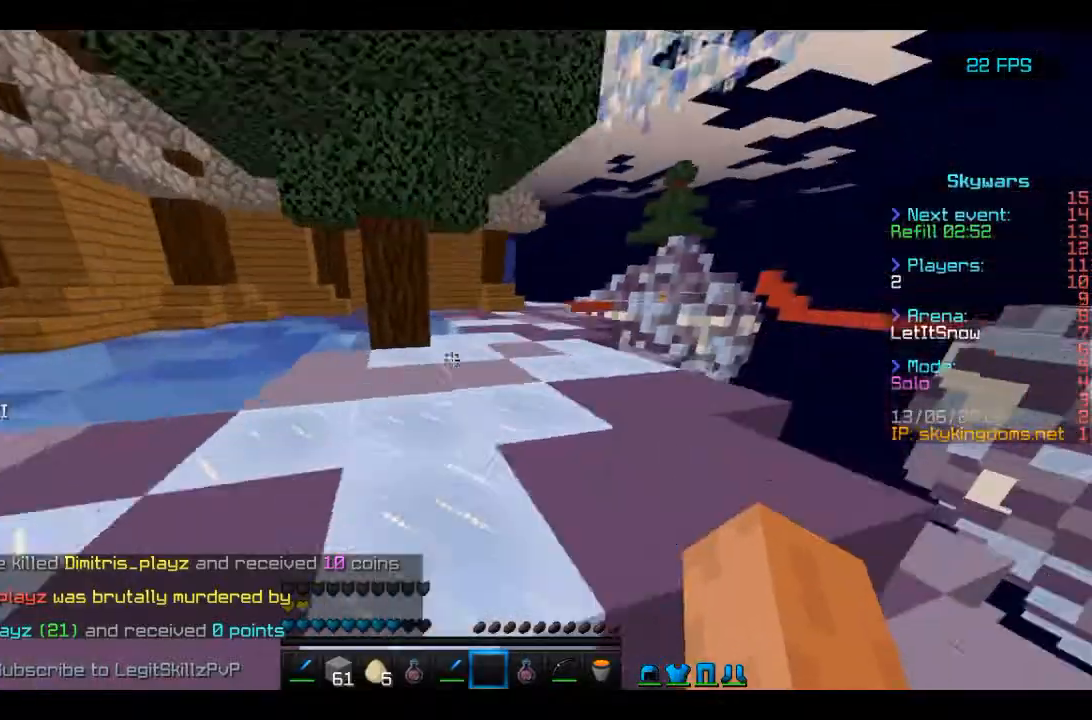
Gameplay with keyboard and mouse; each line is a JSON object with the keys and mouse buttons held at the frame after it. "events" lists presses ("down") and releases ("up") of "a", "d", "s", "space", "w", "mouse_left" and "mouse_right" between this image and that frame as [ms after this image, input, new state], when the widget could be followed in between. "mouse_left", "mouse_right" = the "left", "right" buttons of the "mouse" list. No other keys are recorded. Fast repeated clicks can show as one long hold. Mouse movement is not recorded.
{"keys": ["w"], "mouse": ["left", "right"], "events": [[167, "mouse_right", "down"], [300, "mouse_left", "down"], [300, "space", "up"]]}
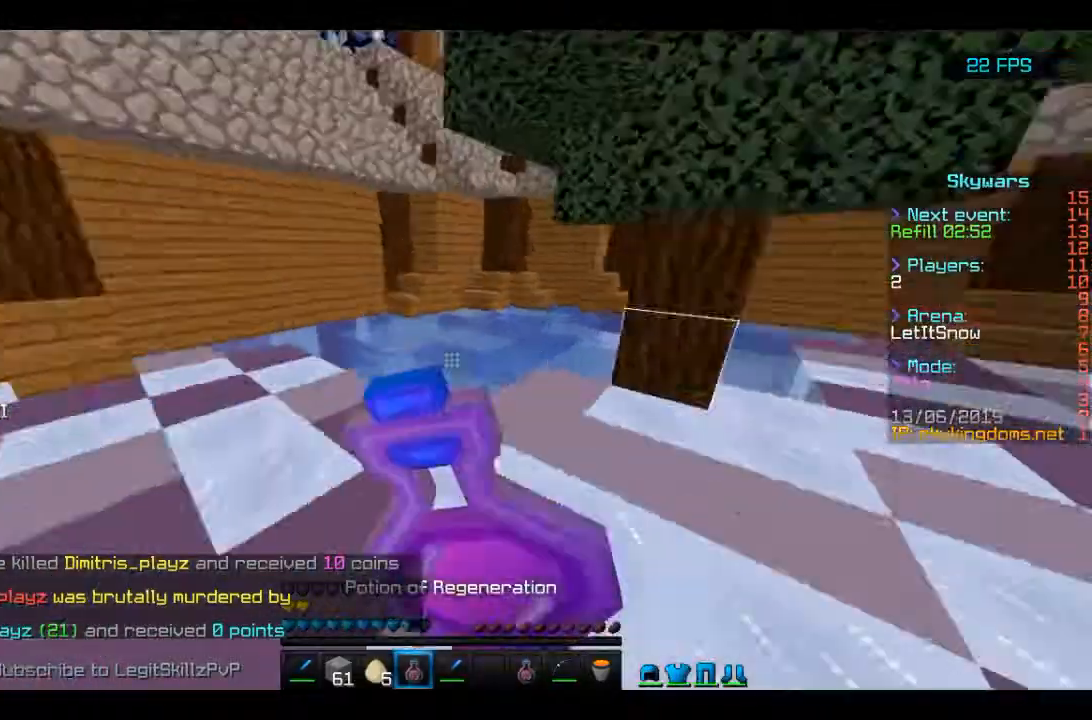
{"keys": ["space", "w"], "mouse": ["left", "right"], "events": [[300, "space", "down"]]}
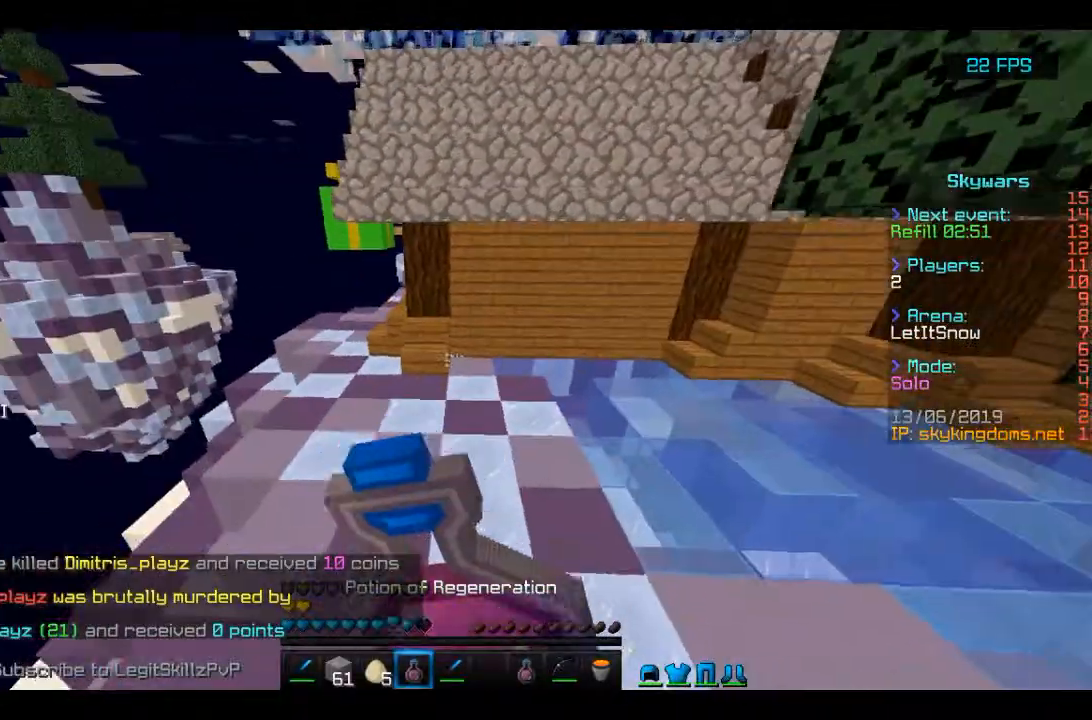
{"keys": ["w"], "mouse": ["left", "right"], "events": [[133, "space", "up"]]}
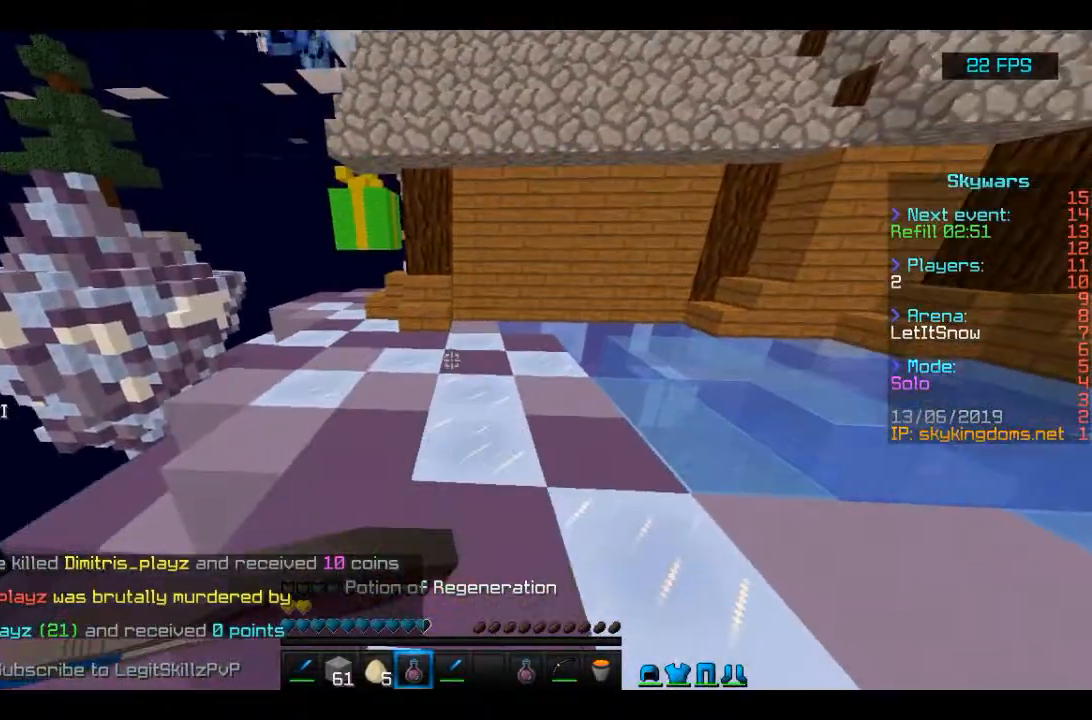
{"keys": ["w"], "mouse": ["left", "right"], "events": []}